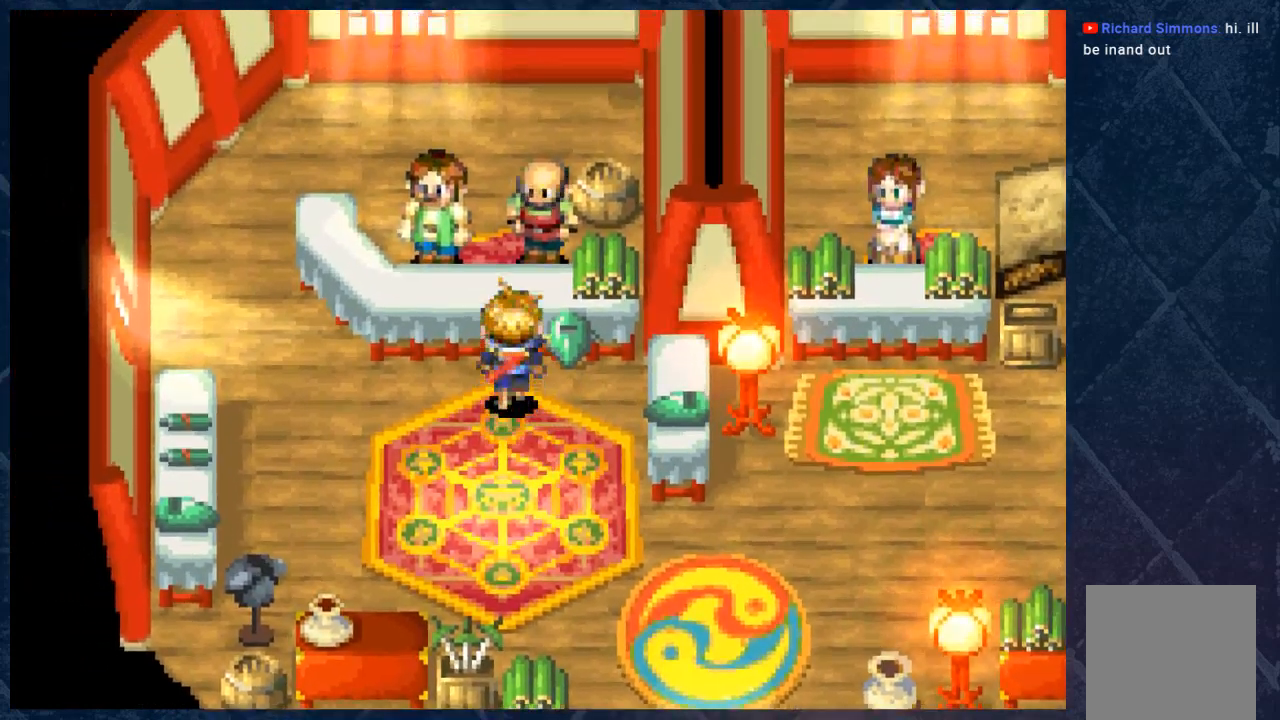
Gameplay with a controller (Xbox layout); each line is a JSON object with the inputs held at the frame after it. "events" lists button and stick changes between this image and that frame as [ms after this image, input, new state], when the widget could be followed in between. Not read: Z.
{"buttons": ["A"], "left_stick": "center", "right_stick": "center", "events": [[417, "A", "down"], [483, "left_stick", "center"]]}
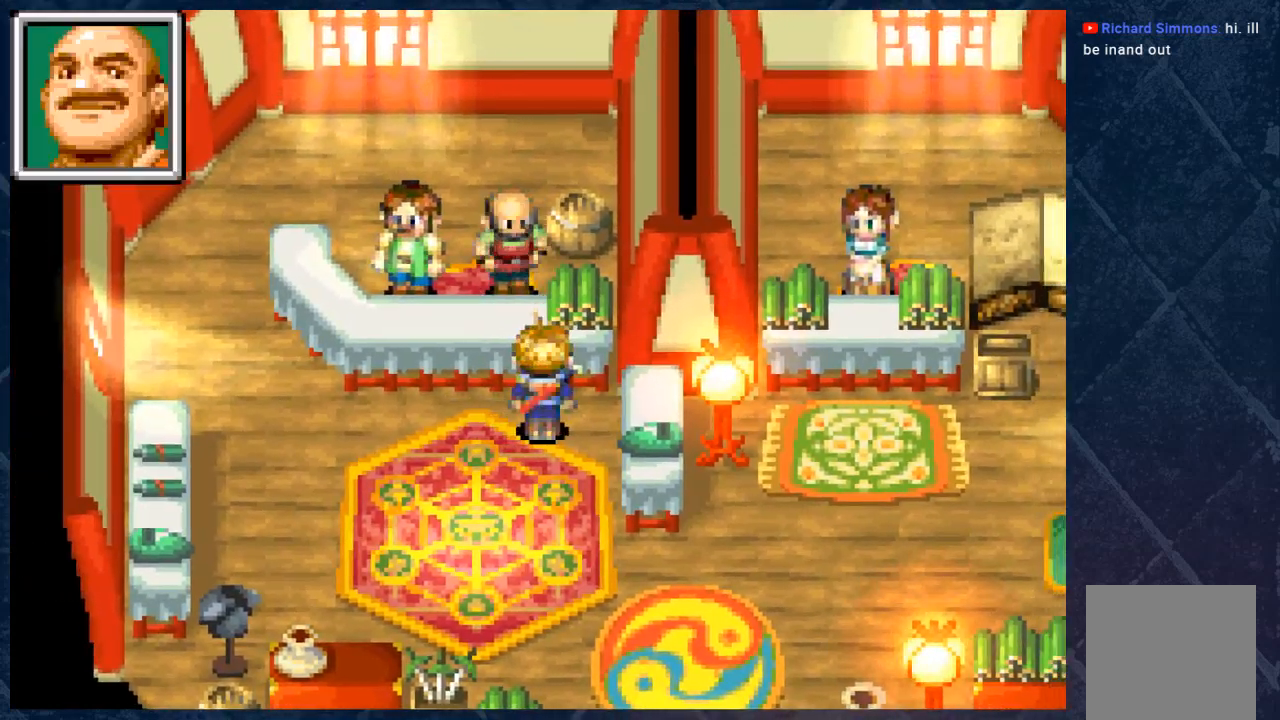
{"buttons": [], "left_stick": "center", "right_stick": "center", "events": [[150, "A", "up"]]}
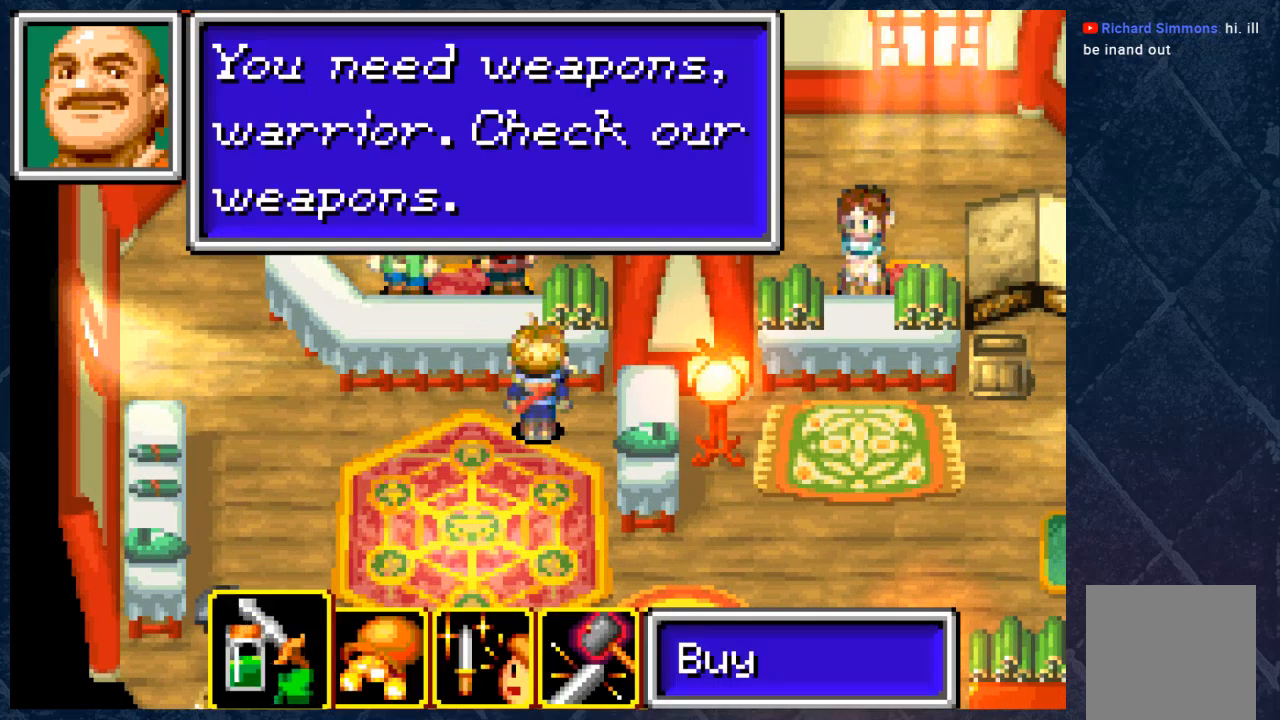
{"buttons": [], "left_stick": "center", "right_stick": "center", "events": []}
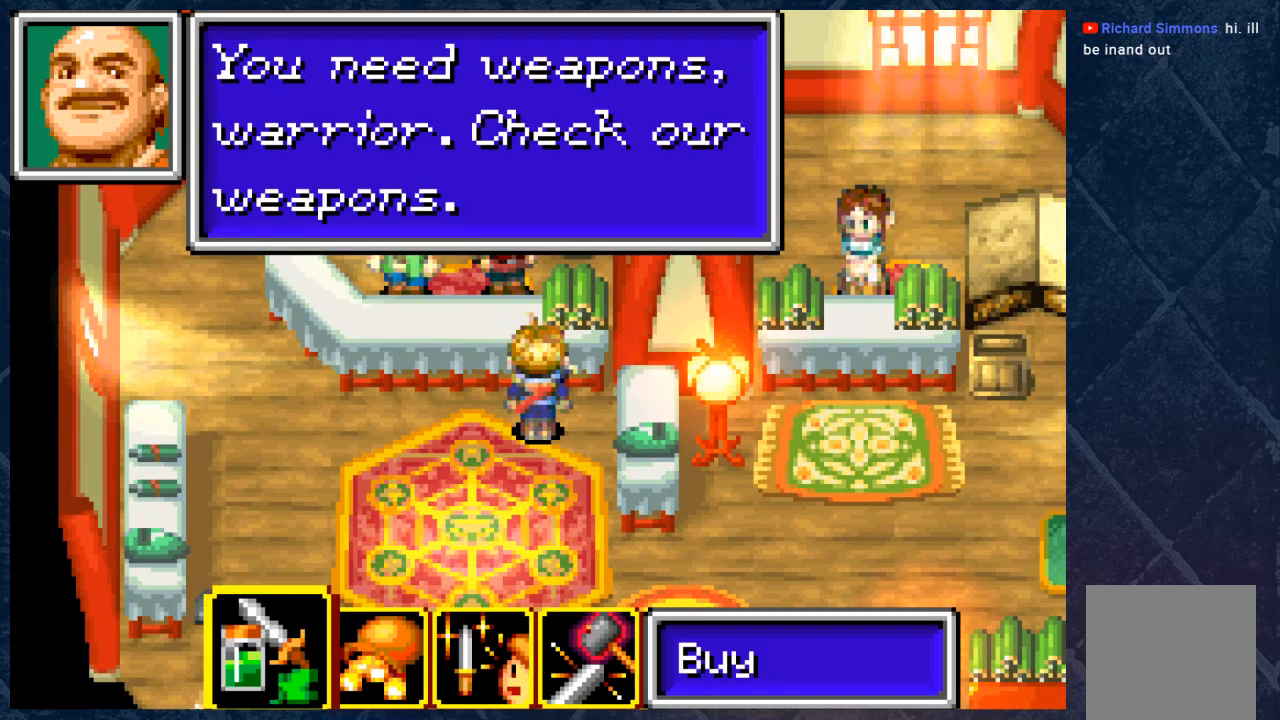
{"buttons": ["A"], "left_stick": "center", "right_stick": "center", "events": [[417, "A", "down"]]}
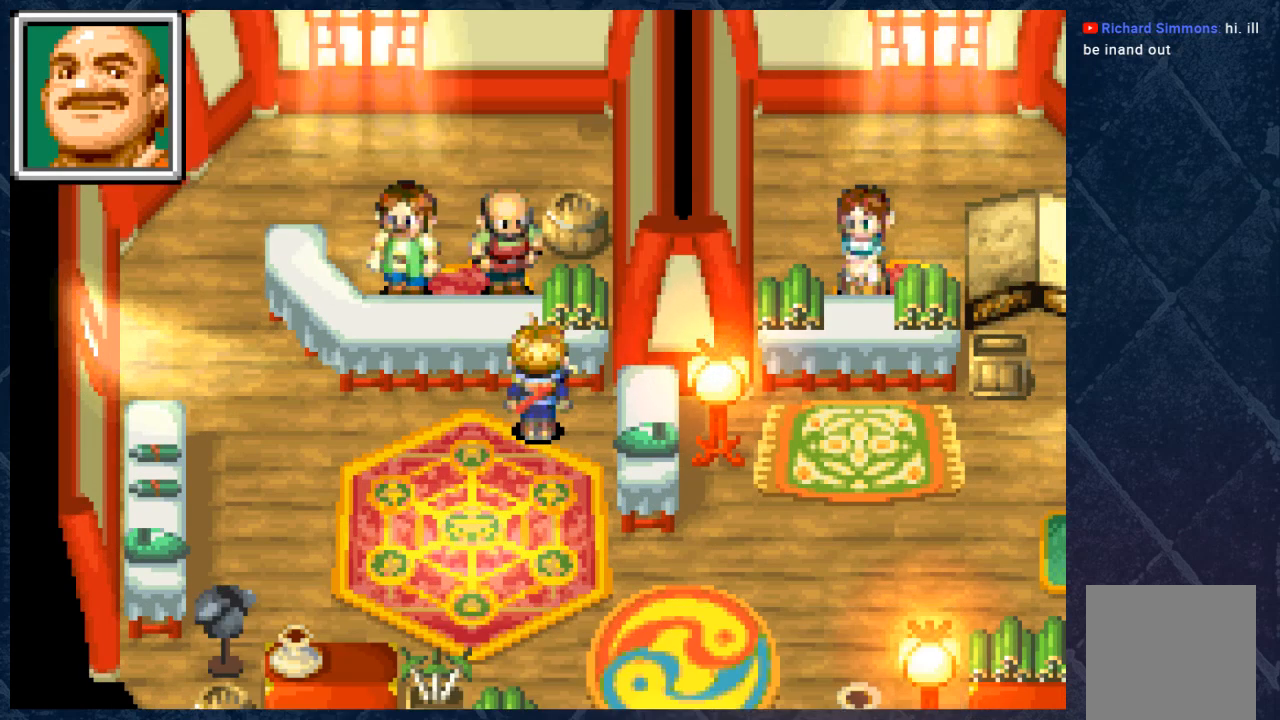
{"buttons": [], "left_stick": "center", "right_stick": "center", "events": [[83, "A", "up"]]}
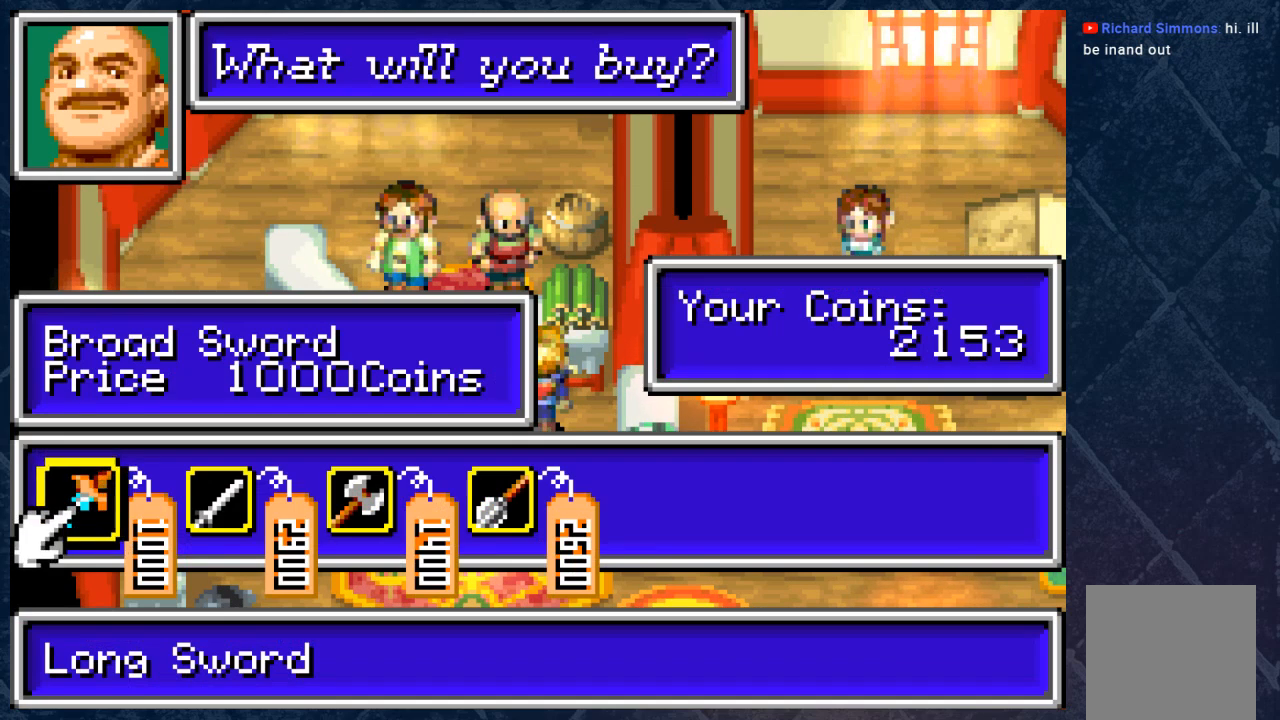
{"buttons": [], "left_stick": "center", "right_stick": "center", "events": []}
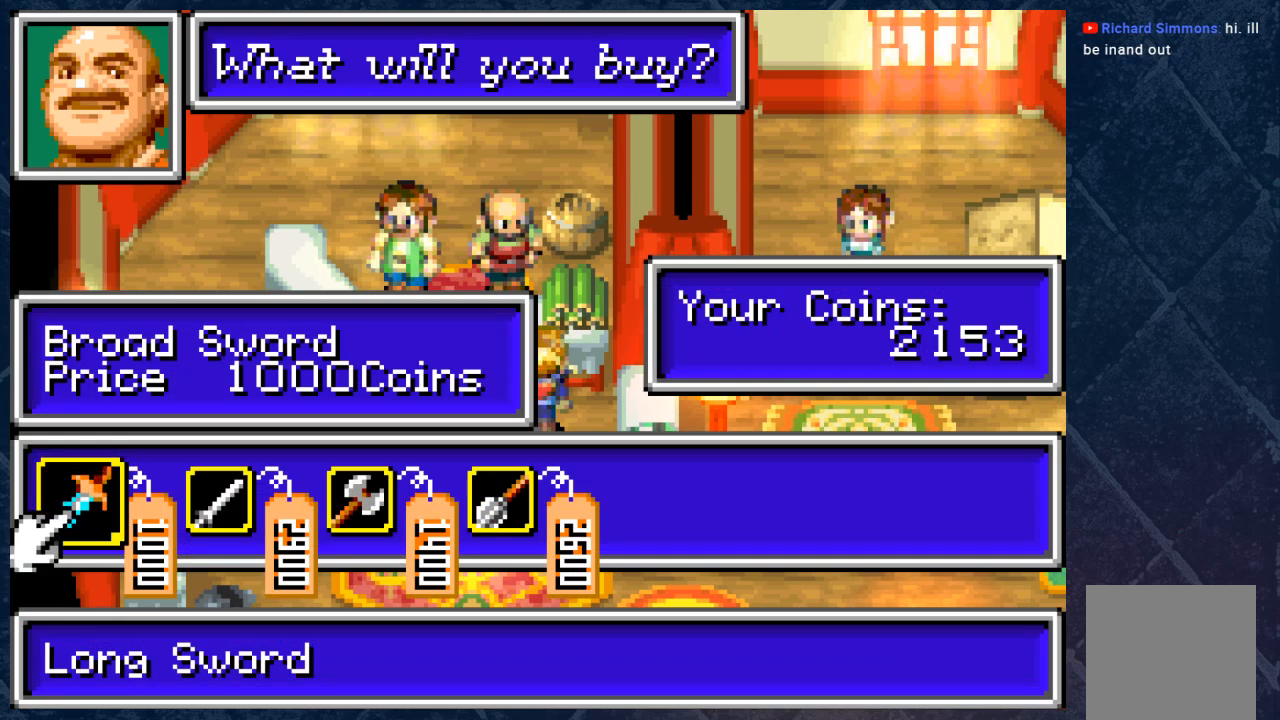
{"buttons": [], "left_stick": "center", "right_stick": "center", "events": []}
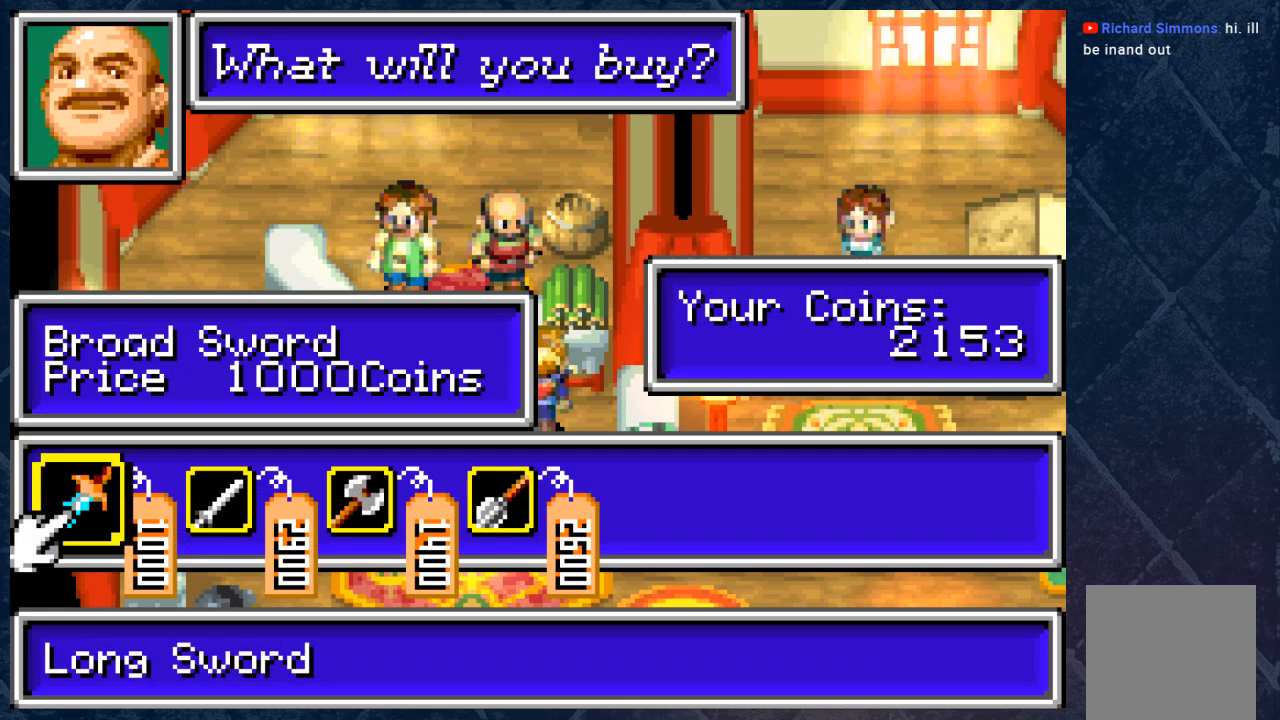
{"buttons": [], "left_stick": "center", "right_stick": "center", "events": []}
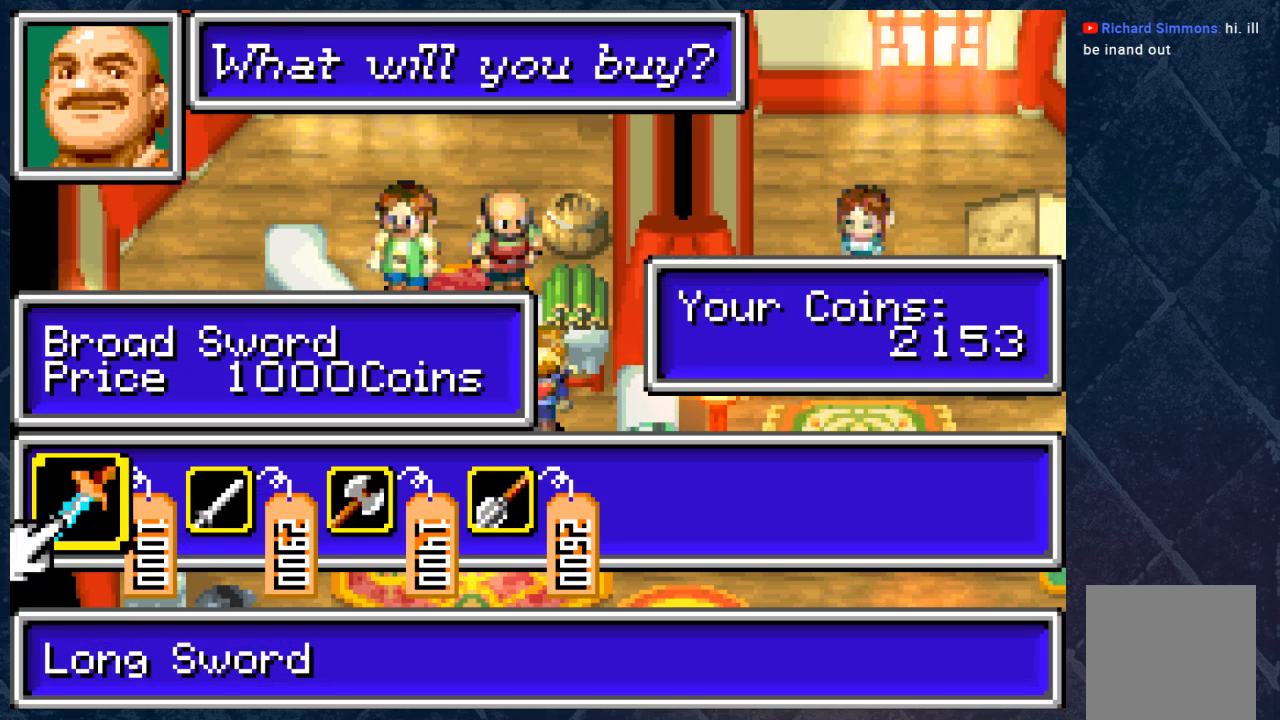
{"buttons": [], "left_stick": "center", "right_stick": "center", "events": [[333, "left_stick", "right"], [483, "left_stick", "center"]]}
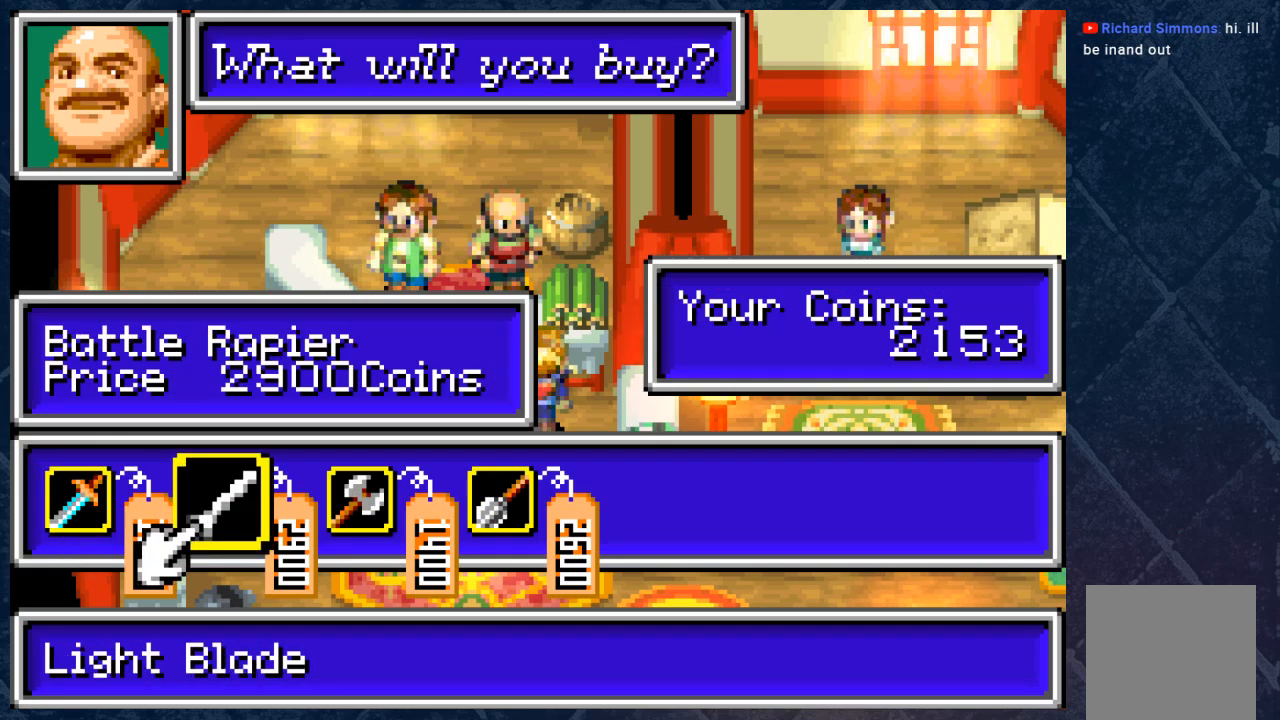
{"buttons": [], "left_stick": "center", "right_stick": "center", "events": []}
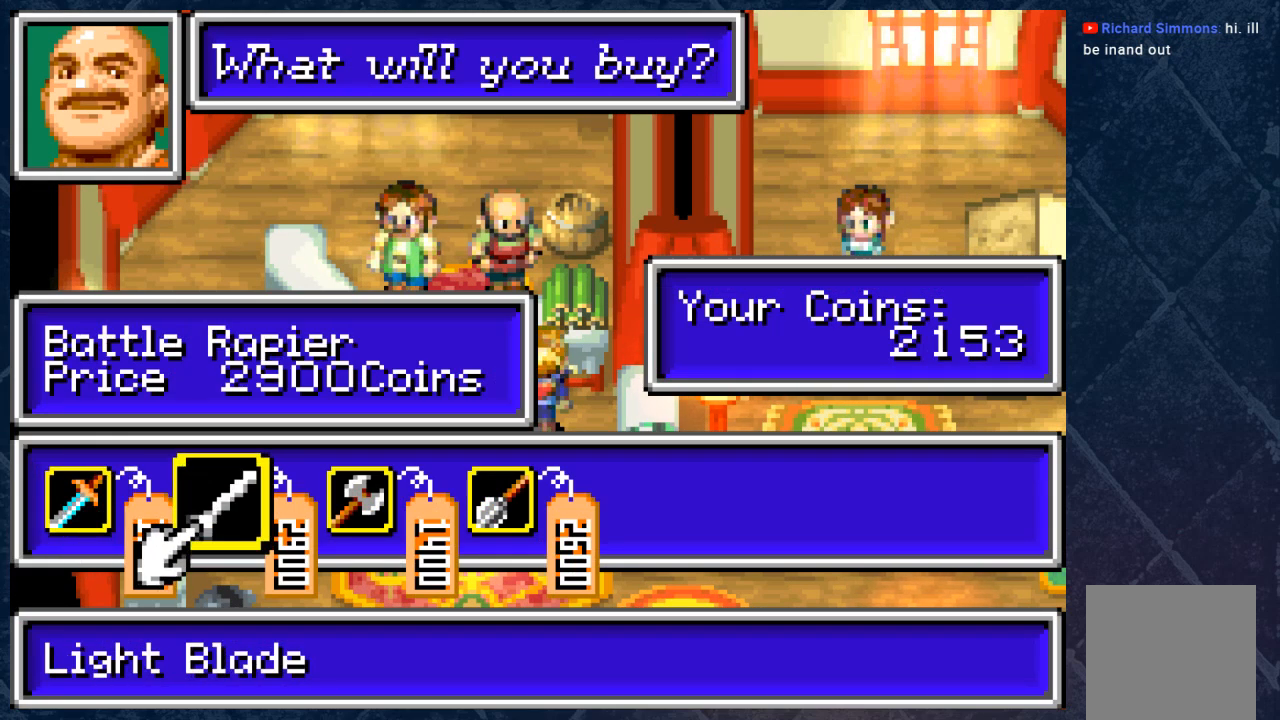
{"buttons": ["A"], "left_stick": "center", "right_stick": "center", "events": [[33, "left_stick", "left"], [200, "left_stick", "center"], [433, "A", "down"]]}
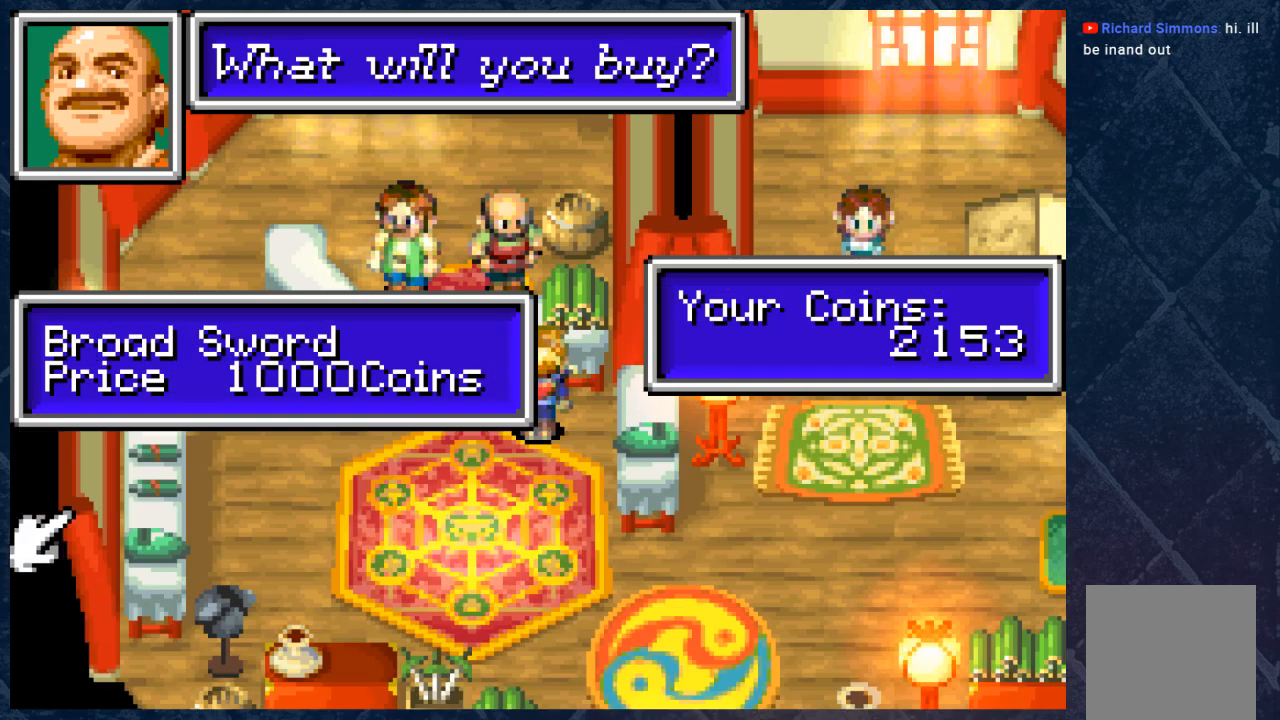
{"buttons": [], "left_stick": "center", "right_stick": "center", "events": [[50, "A", "up"]]}
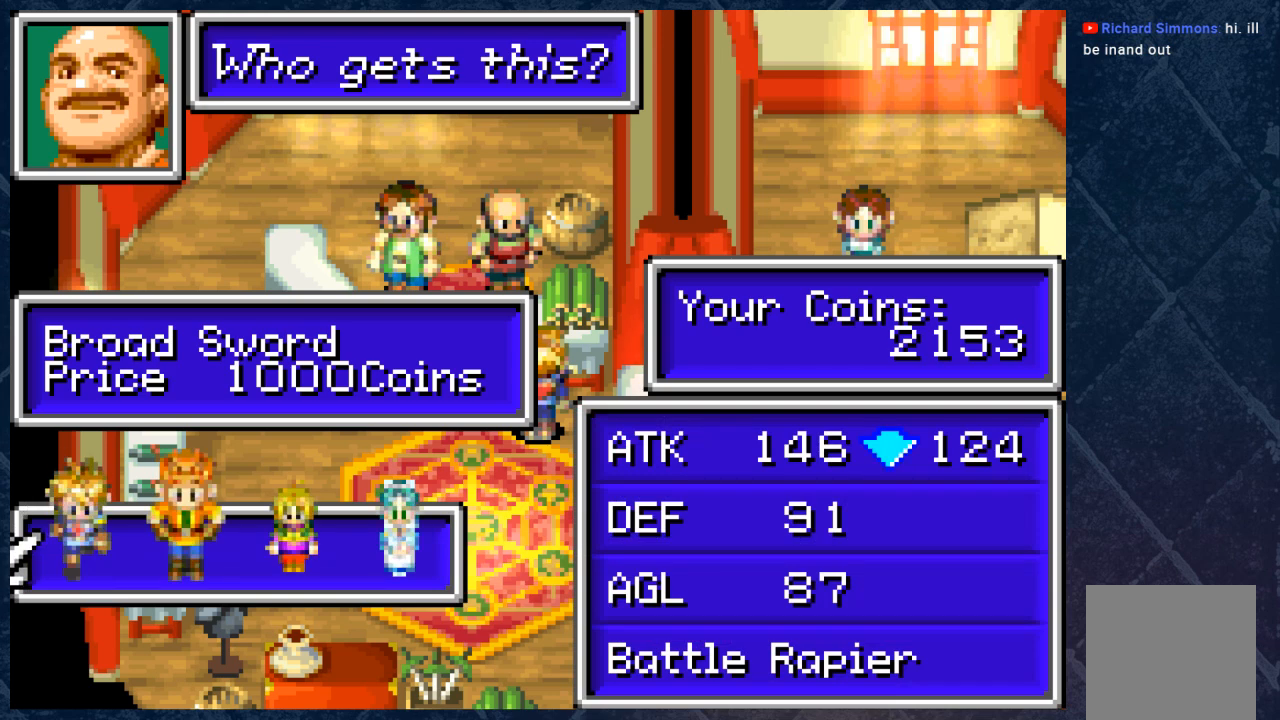
{"buttons": [], "left_stick": "center", "right_stick": "center", "events": []}
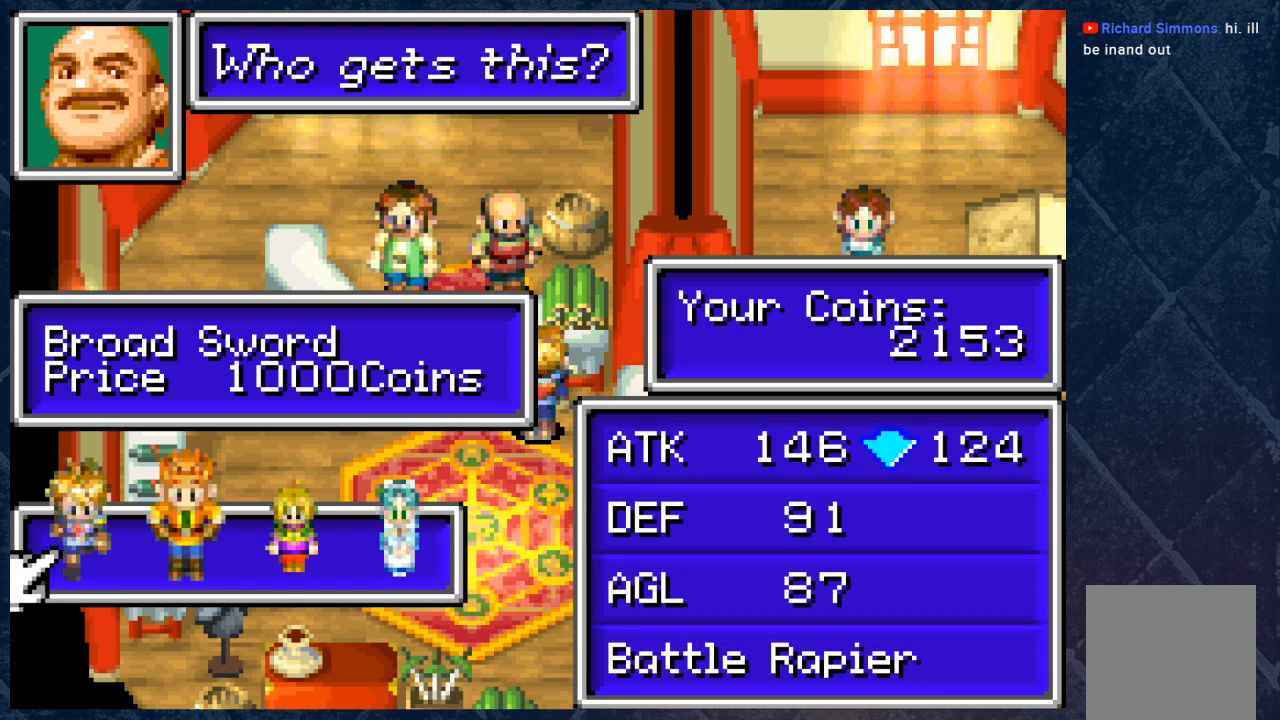
{"buttons": [], "left_stick": "center", "right_stick": "center", "events": []}
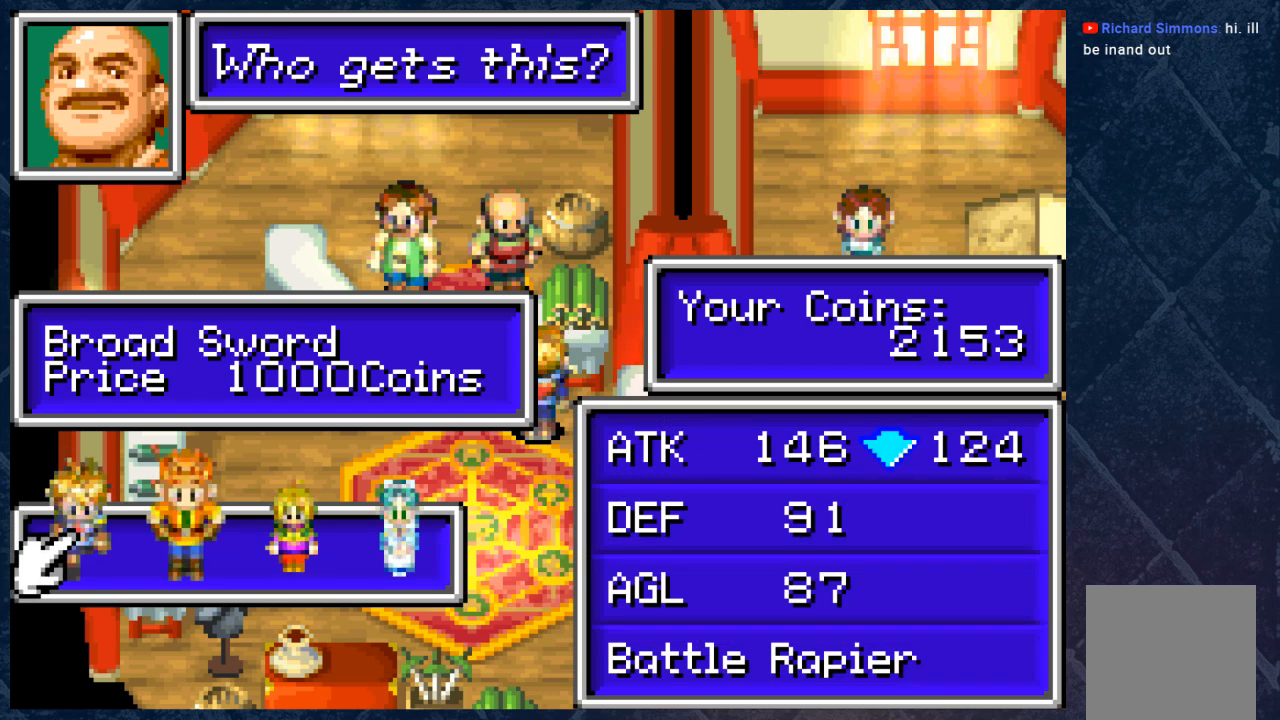
{"buttons": [], "left_stick": "center", "right_stick": "center", "events": []}
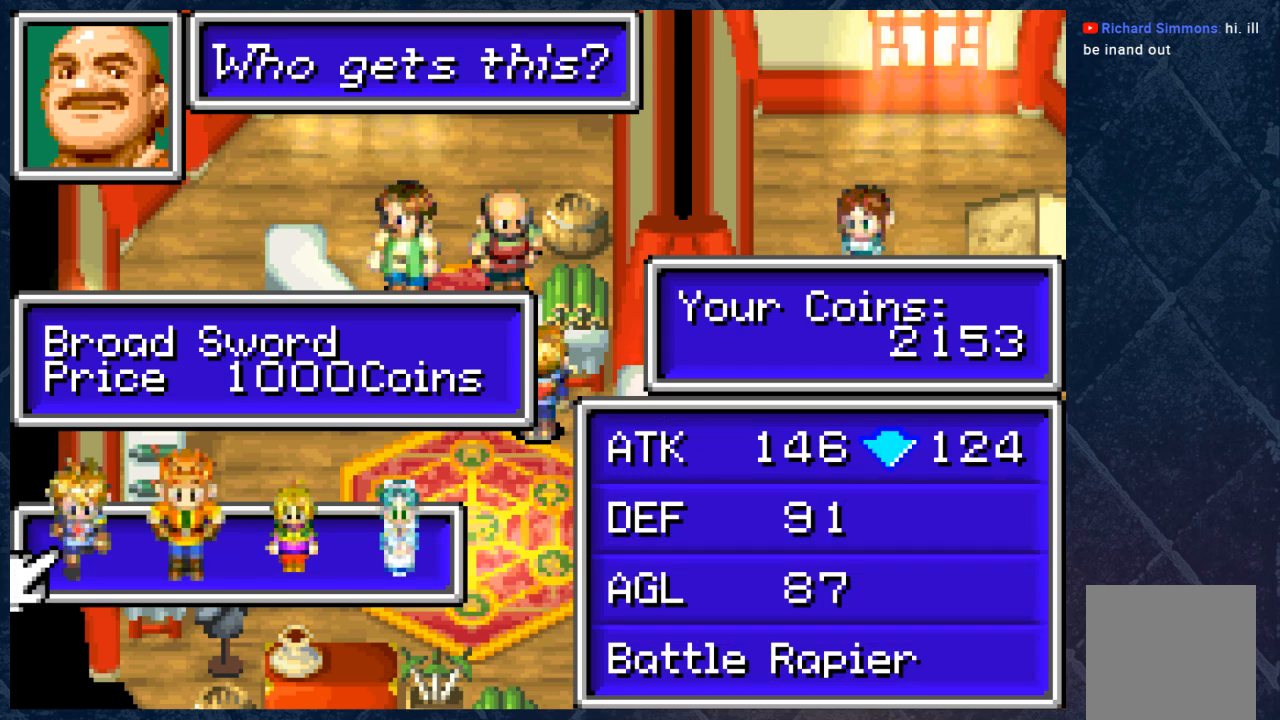
{"buttons": [], "left_stick": "center", "right_stick": "center", "events": [[67, "B", "down"], [183, "B", "up"]]}
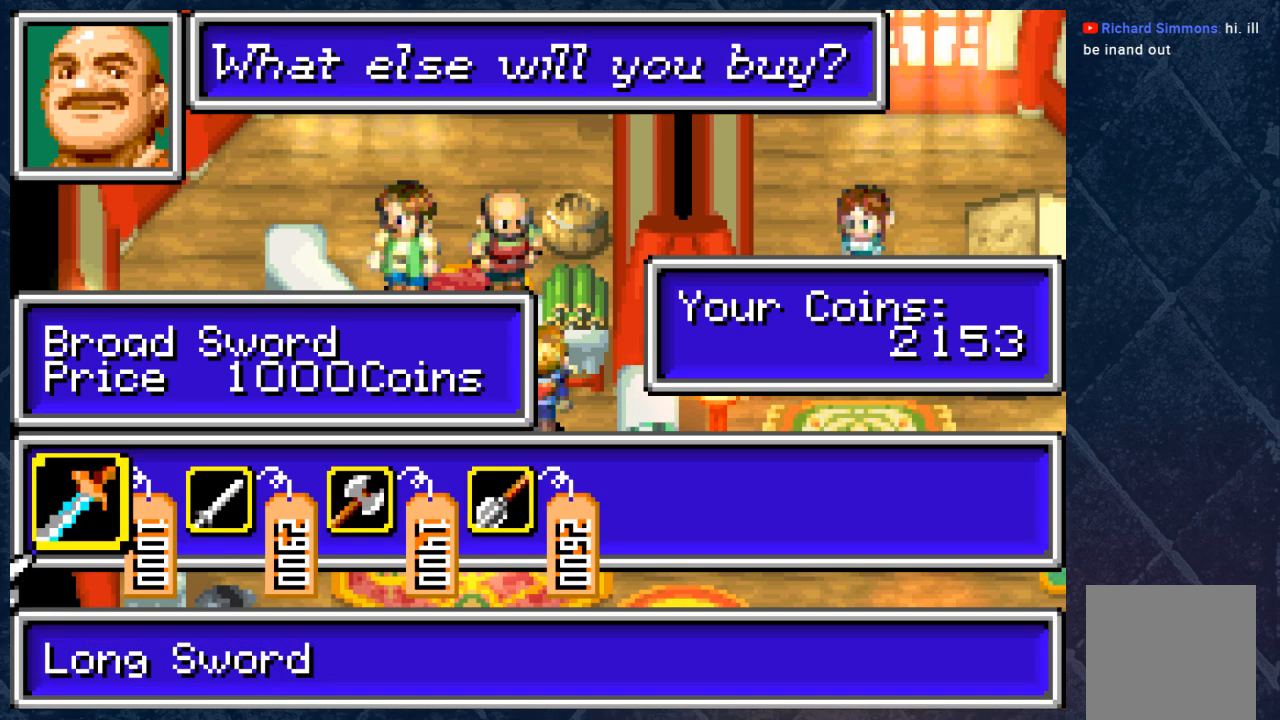
{"buttons": [], "left_stick": "center", "right_stick": "center", "events": [[233, "left_stick", "right"], [317, "left_stick", "center"]]}
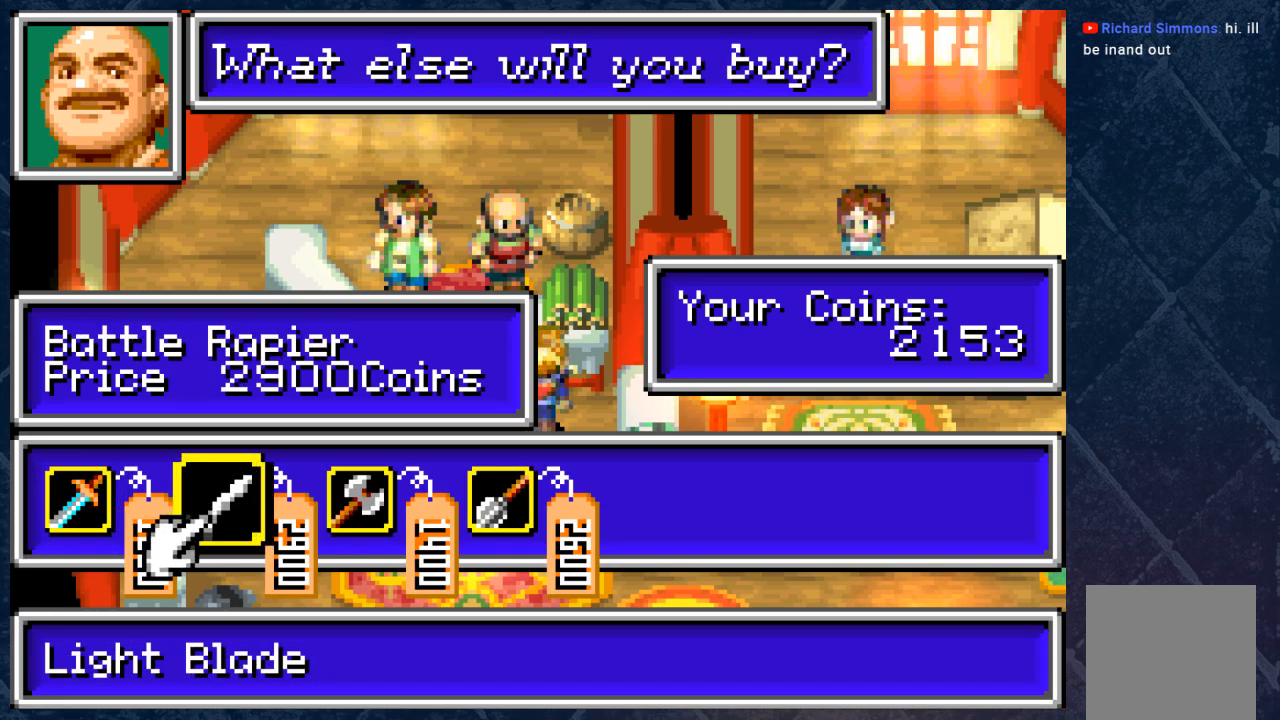
{"buttons": [], "left_stick": "center", "right_stick": "center", "events": []}
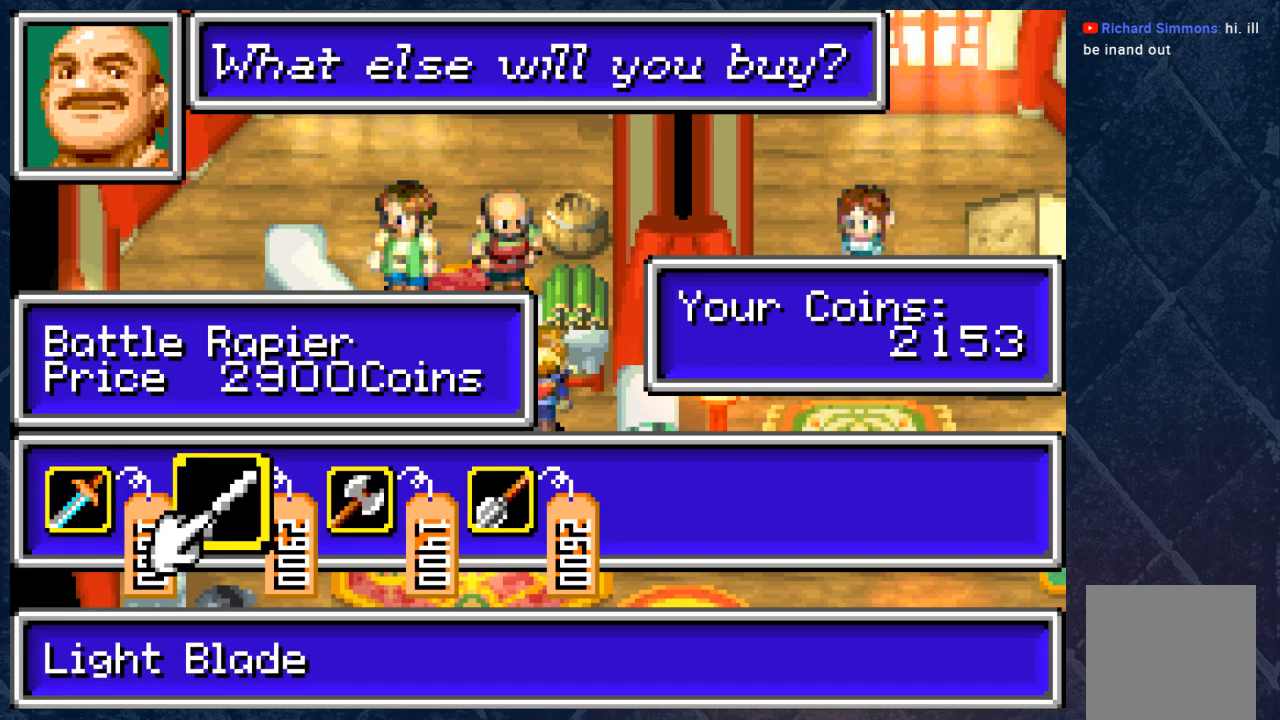
{"buttons": [], "left_stick": "center", "right_stick": "center", "events": []}
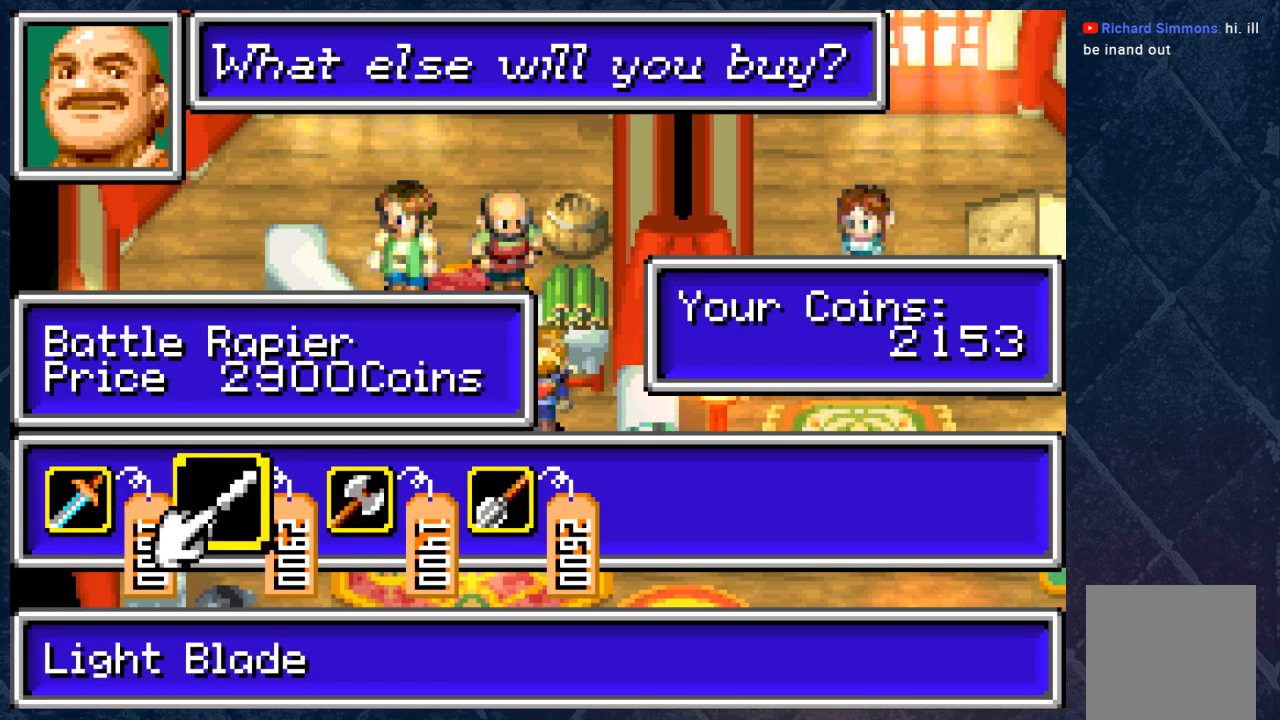
{"buttons": [], "left_stick": "center", "right_stick": "center", "events": []}
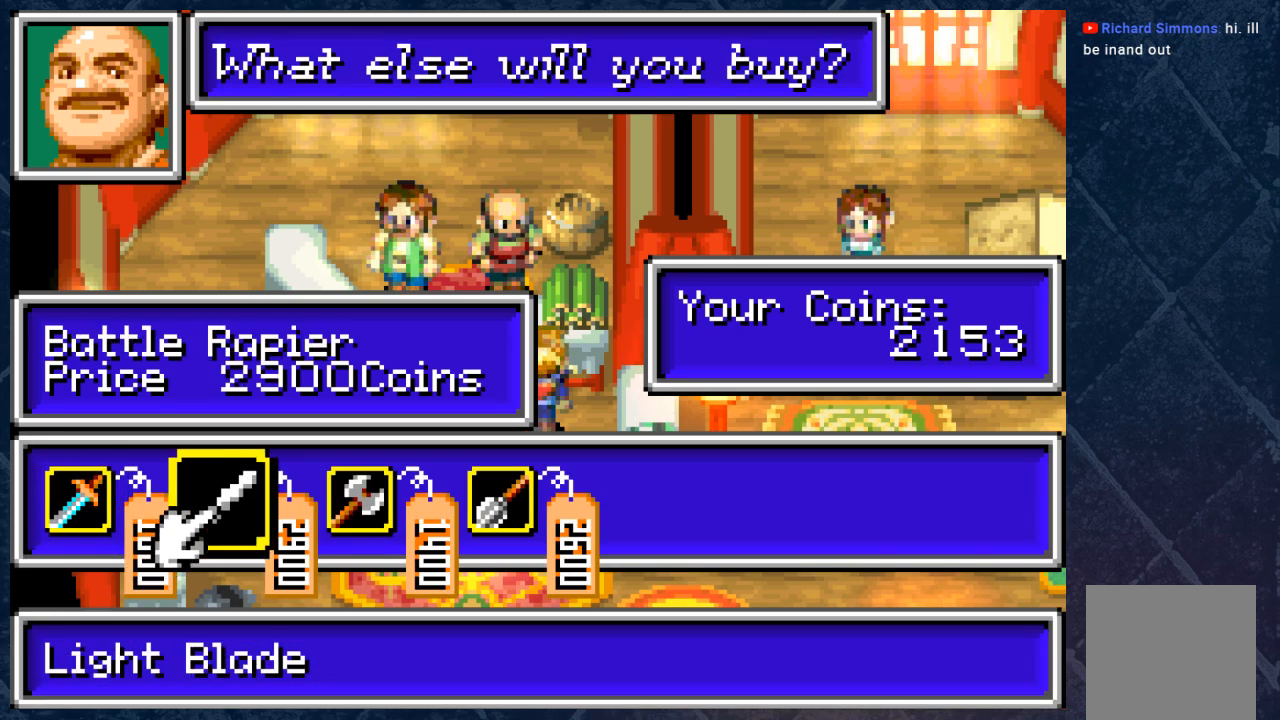
{"buttons": [], "left_stick": "center", "right_stick": "center", "events": []}
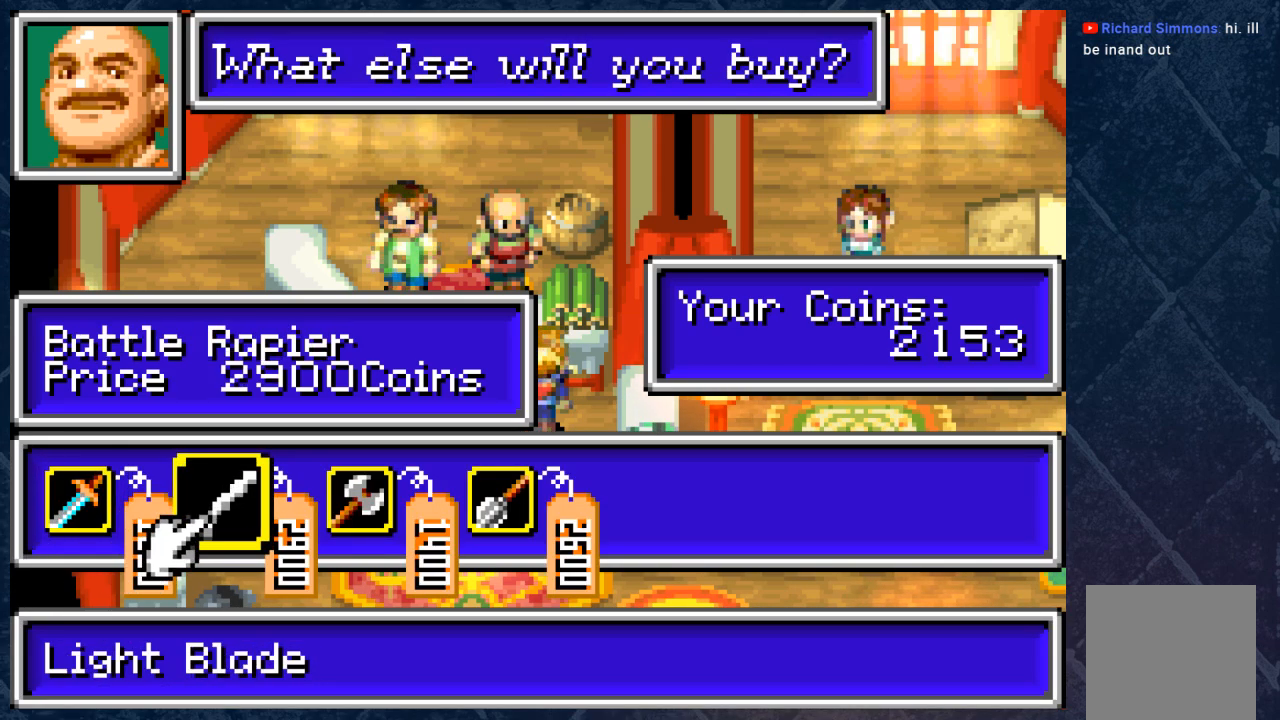
{"buttons": [], "left_stick": "center", "right_stick": "center", "events": []}
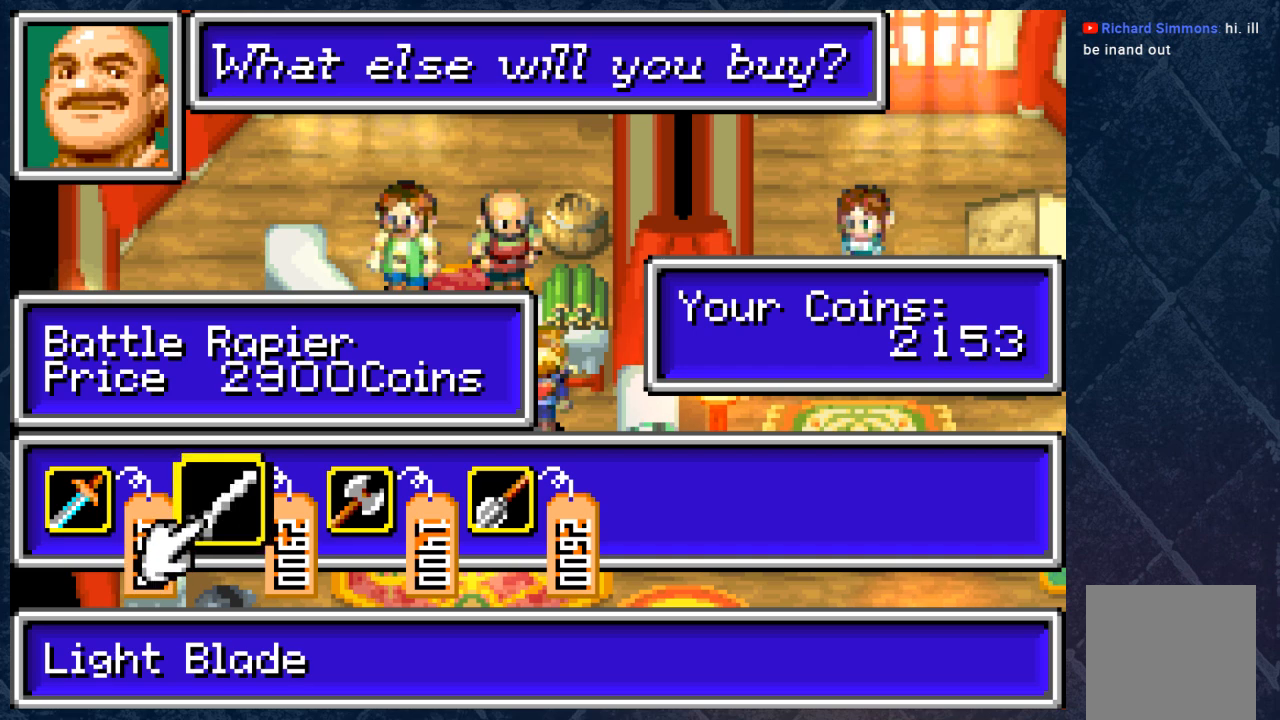
{"buttons": [], "left_stick": "center", "right_stick": "center", "events": []}
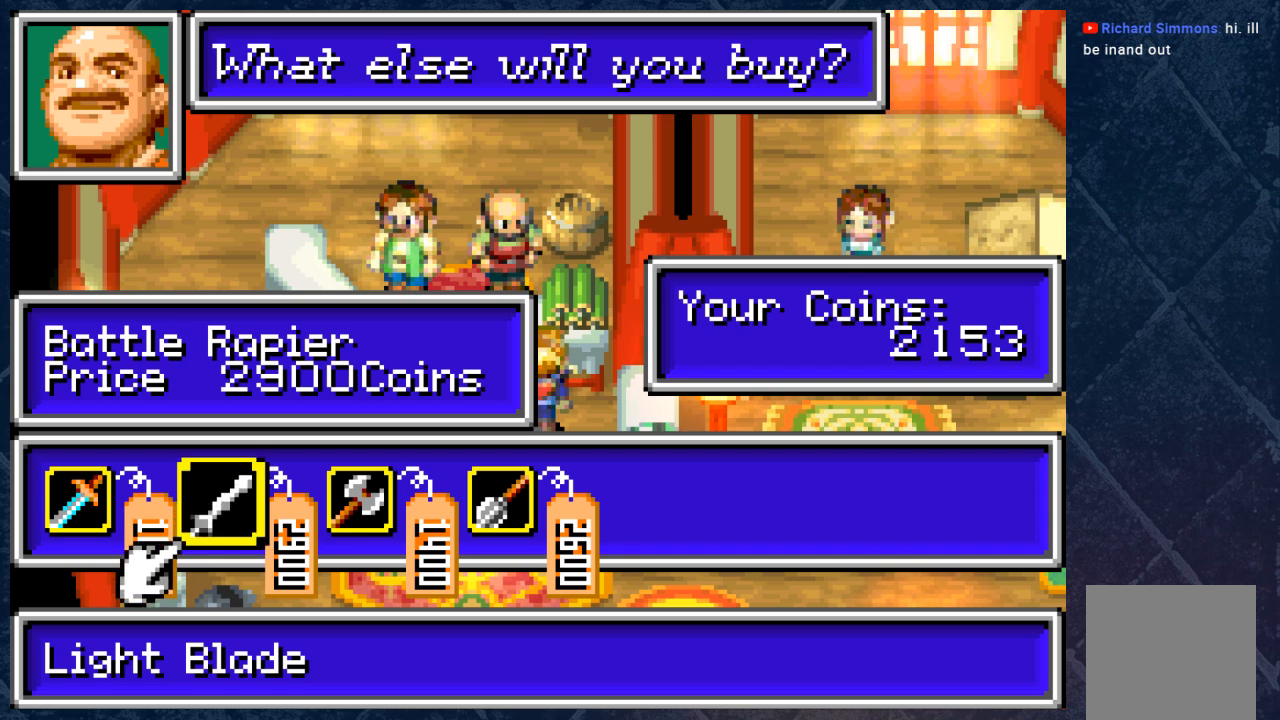
{"buttons": [], "left_stick": "center", "right_stick": "center", "events": []}
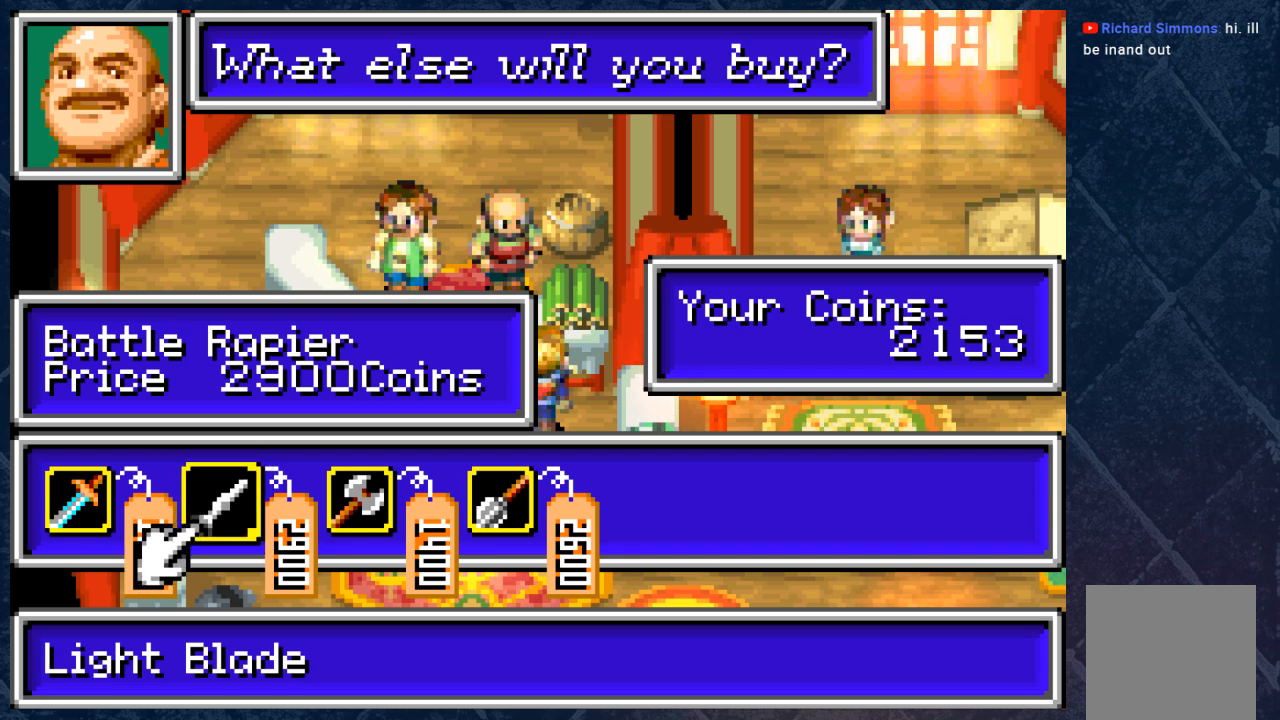
{"buttons": [], "left_stick": "center", "right_stick": "center", "events": []}
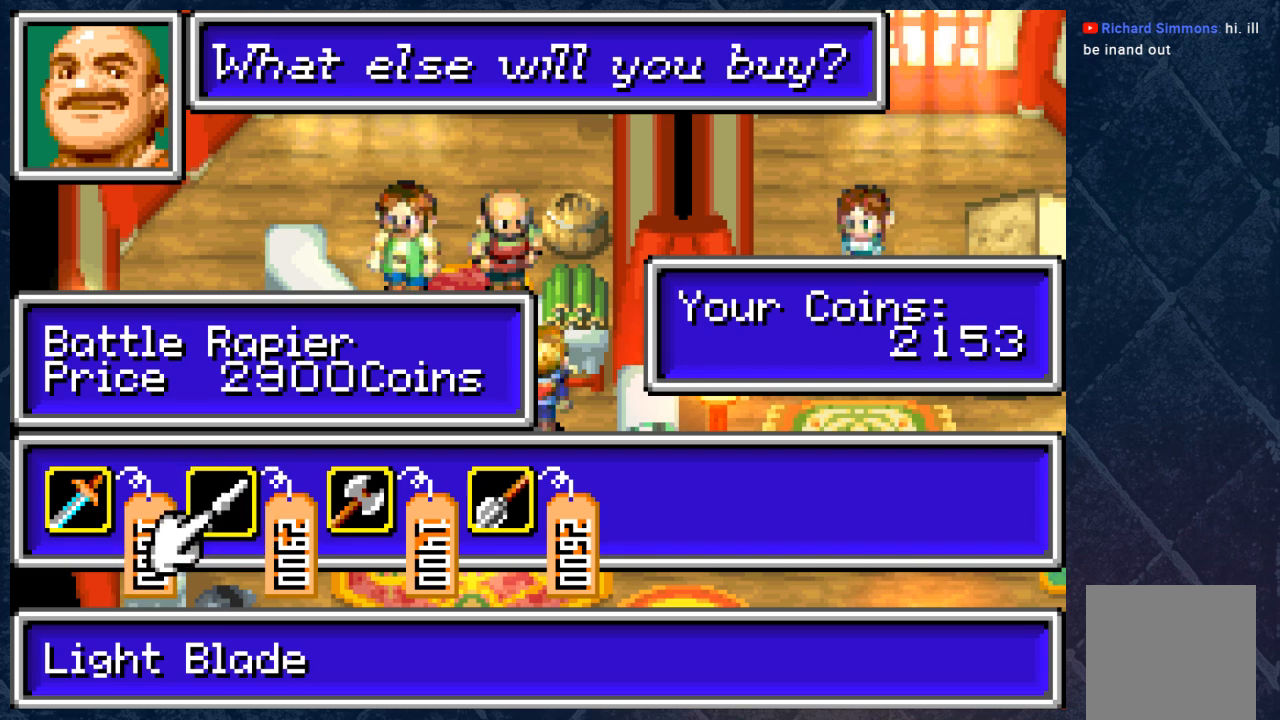
{"buttons": [], "left_stick": "center", "right_stick": "center", "events": [[217, "A", "down"], [350, "A", "up"]]}
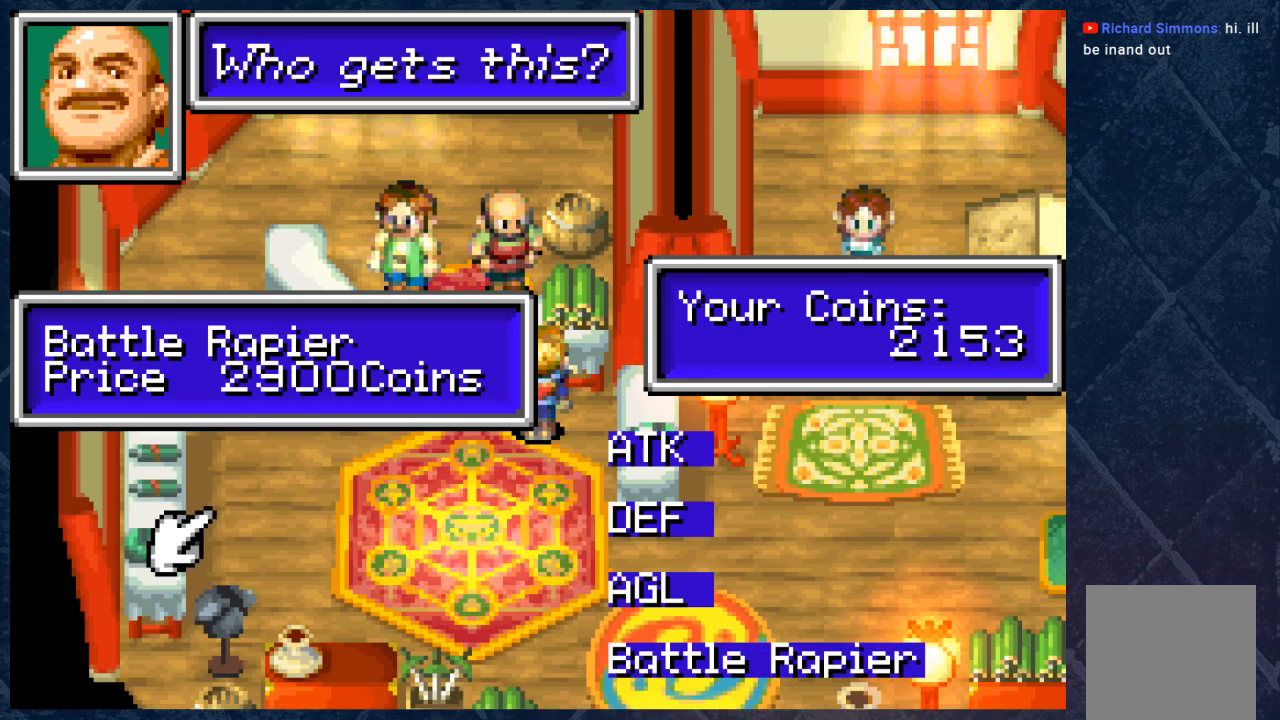
{"buttons": [], "left_stick": "center", "right_stick": "center", "events": []}
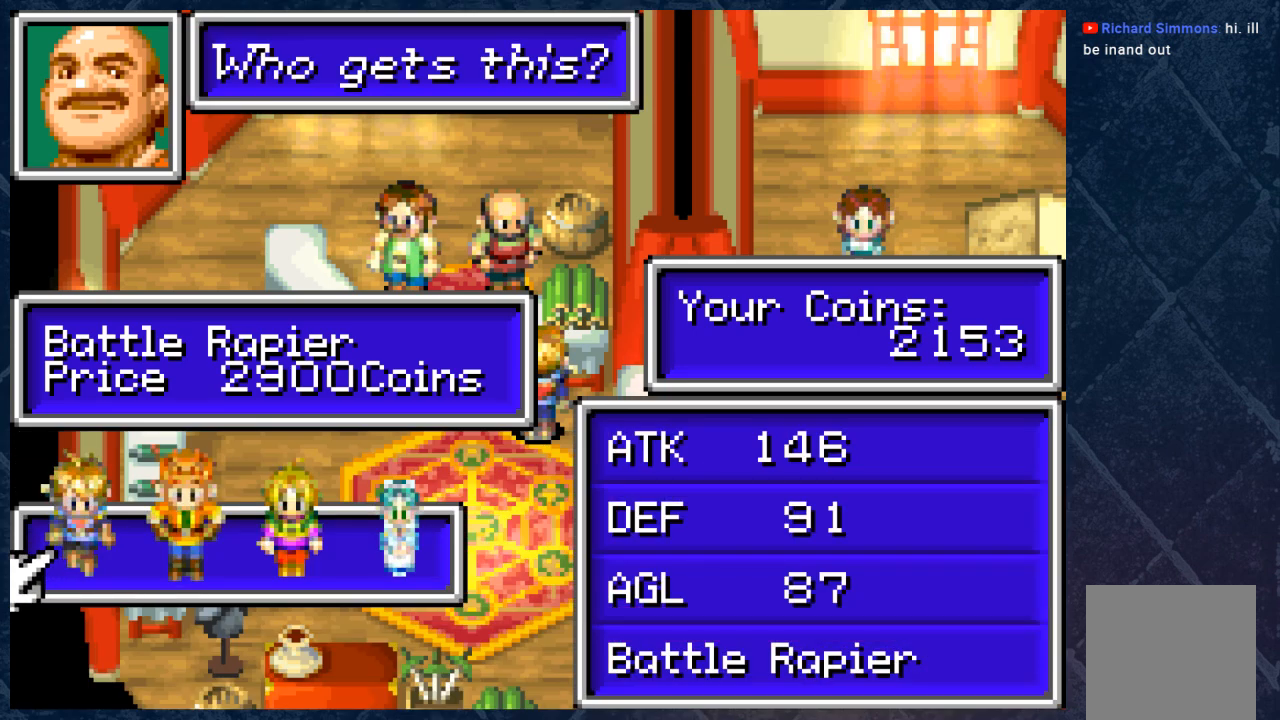
{"buttons": [], "left_stick": "center", "right_stick": "center", "events": []}
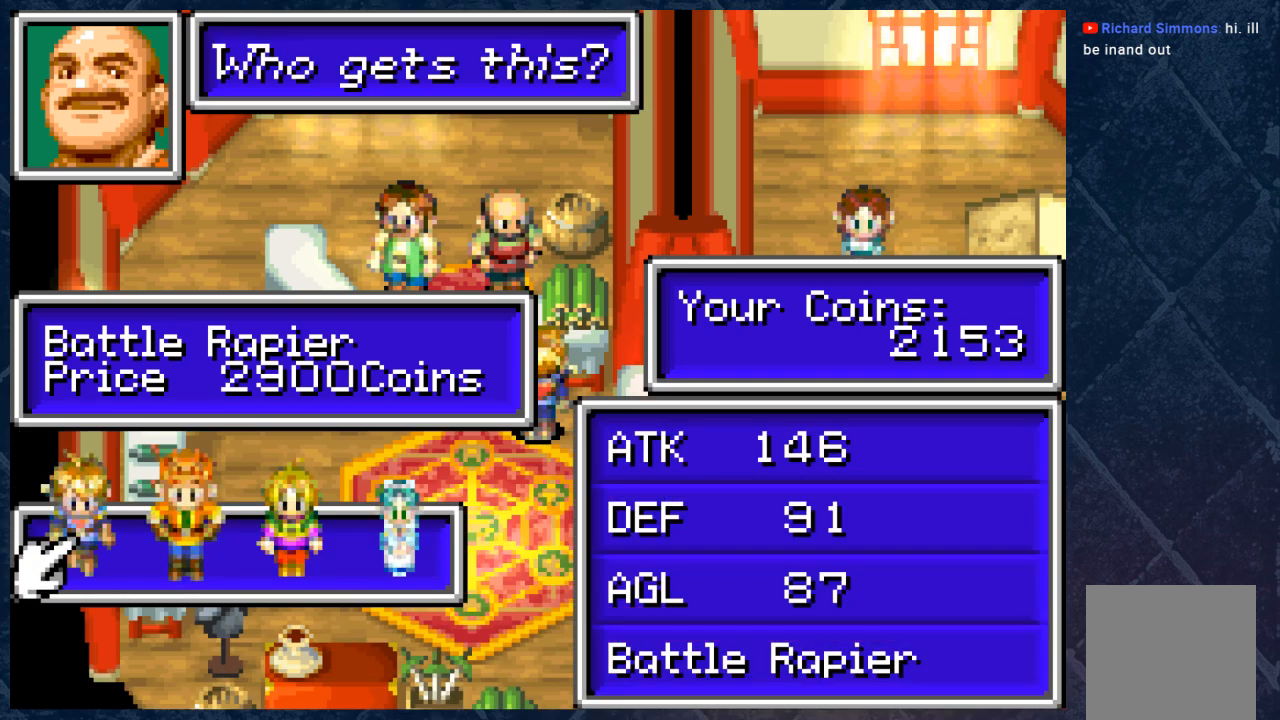
{"buttons": [], "left_stick": "center", "right_stick": "center", "events": []}
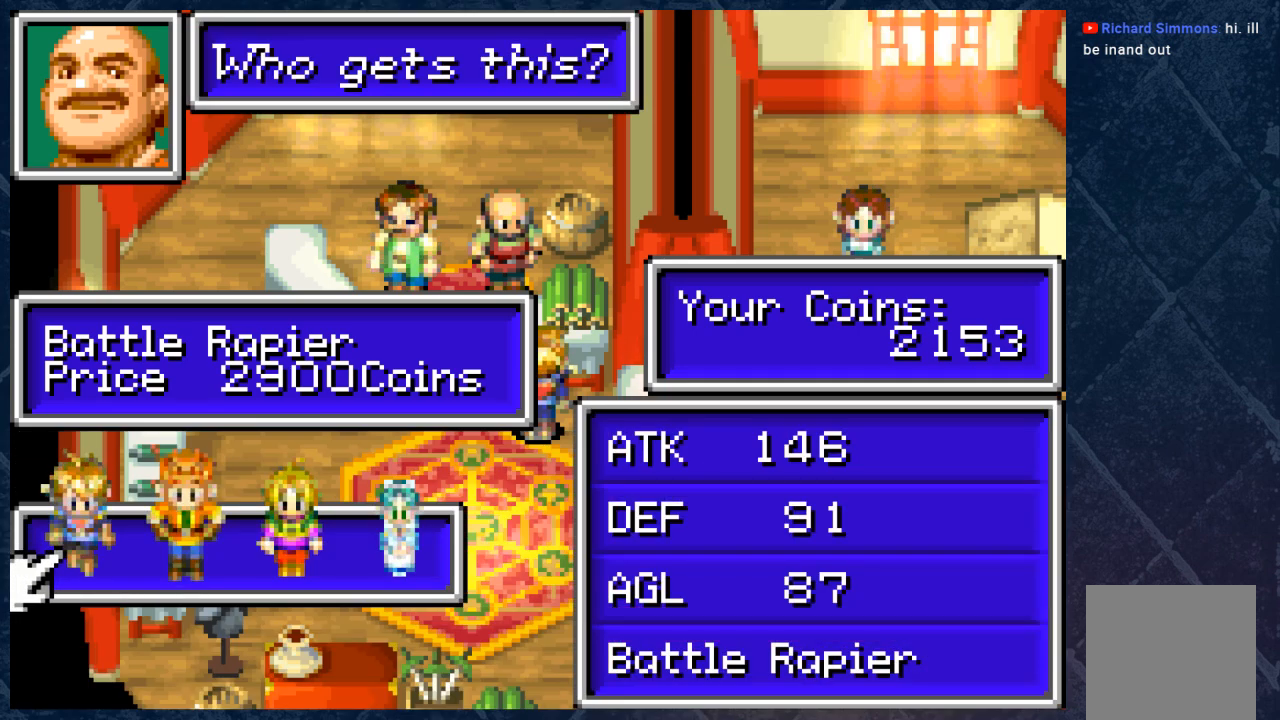
{"buttons": [], "left_stick": "center", "right_stick": "center", "events": [[250, "left_stick", "right"], [367, "left_stick", "center"]]}